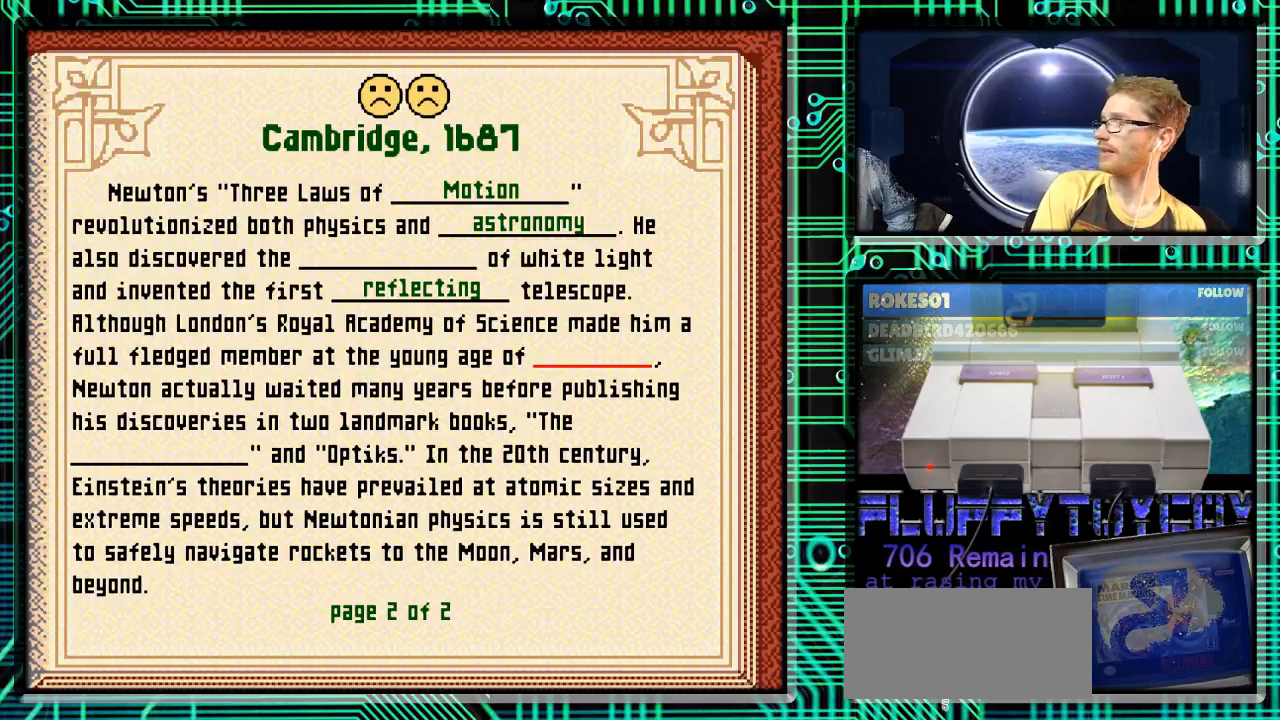
Gameplay with a controller (Nintendo layout); each line is a JSON object with the inputs held at the frame after it. "events" lists button and stick changes between this image and that frame as [ms after this image, input, new state], when the widget could be followed in between. Not read: L3 R3.
{"buttons": [], "events": []}
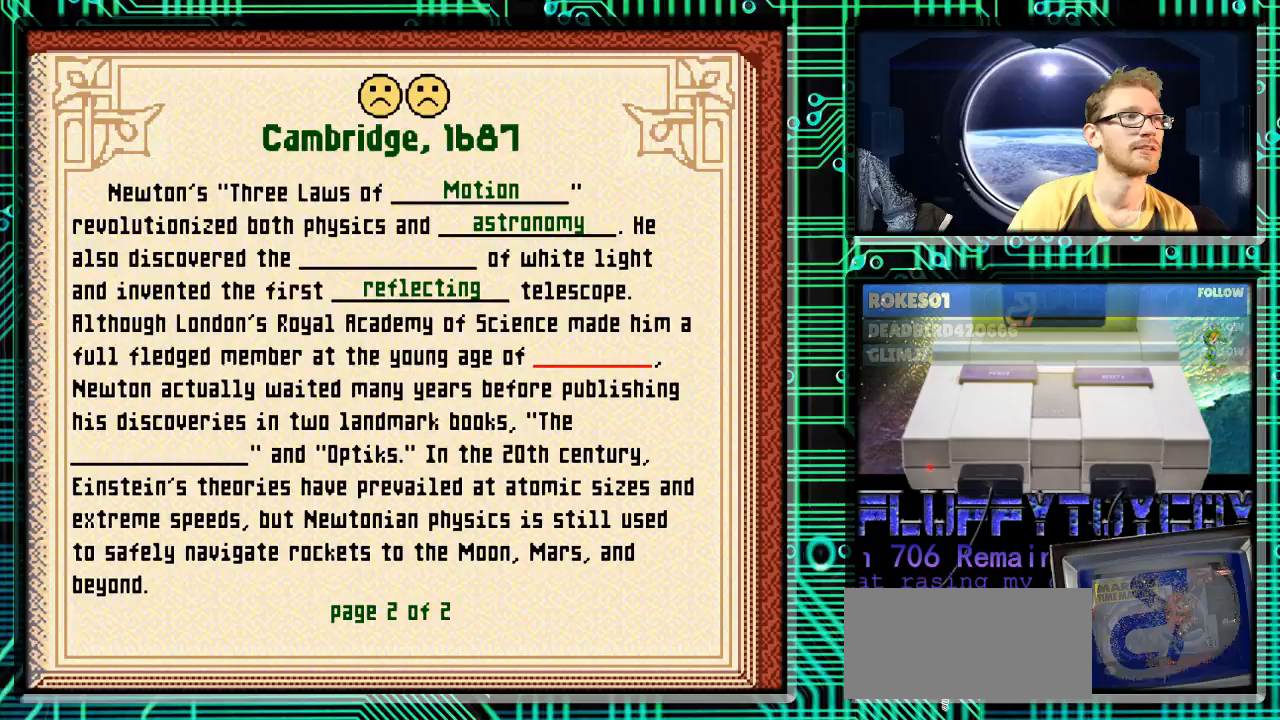
{"buttons": [], "events": []}
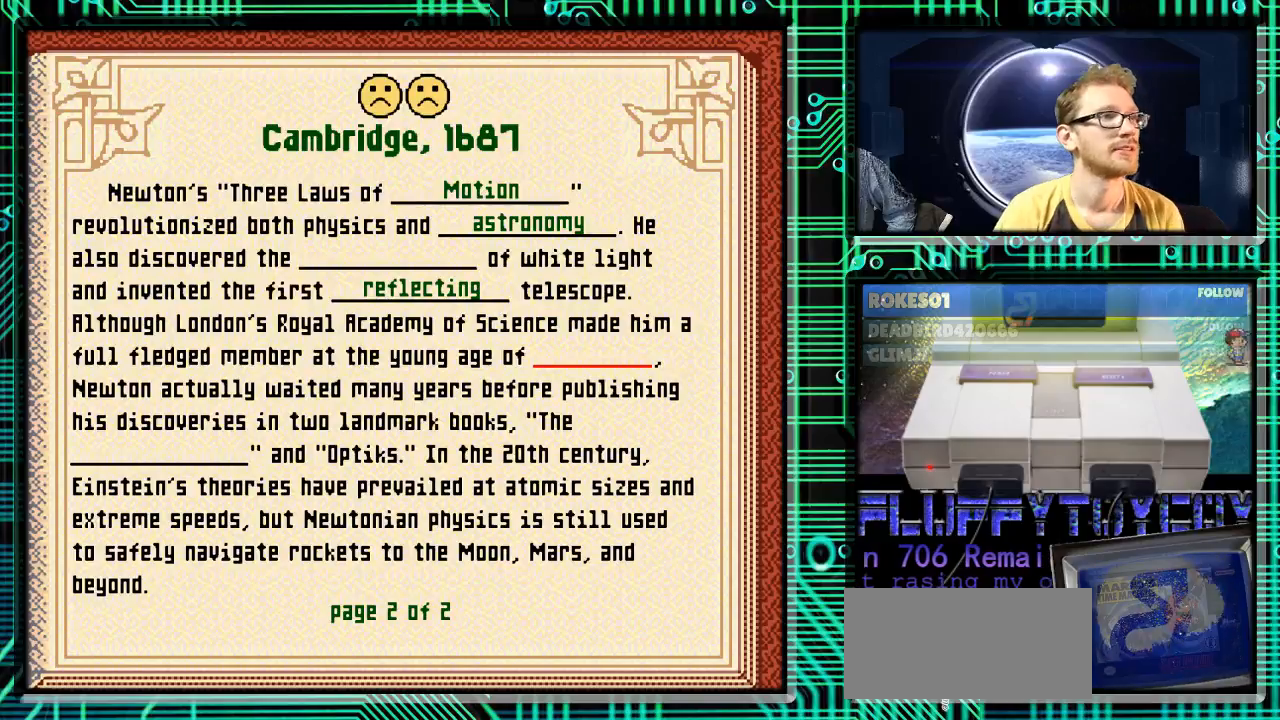
{"buttons": [], "events": [[200, "A", "down"], [267, "A", "up"]]}
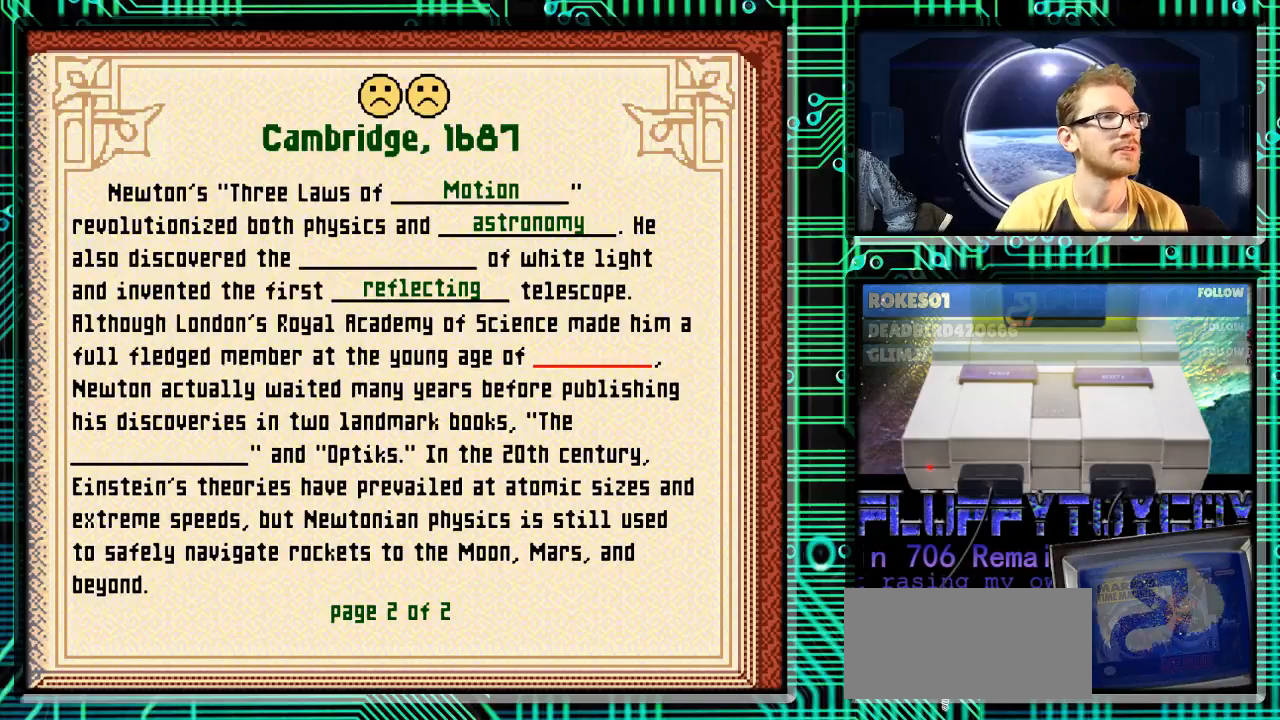
{"buttons": [], "events": [[367, "Y", "down"], [433, "Y", "up"]]}
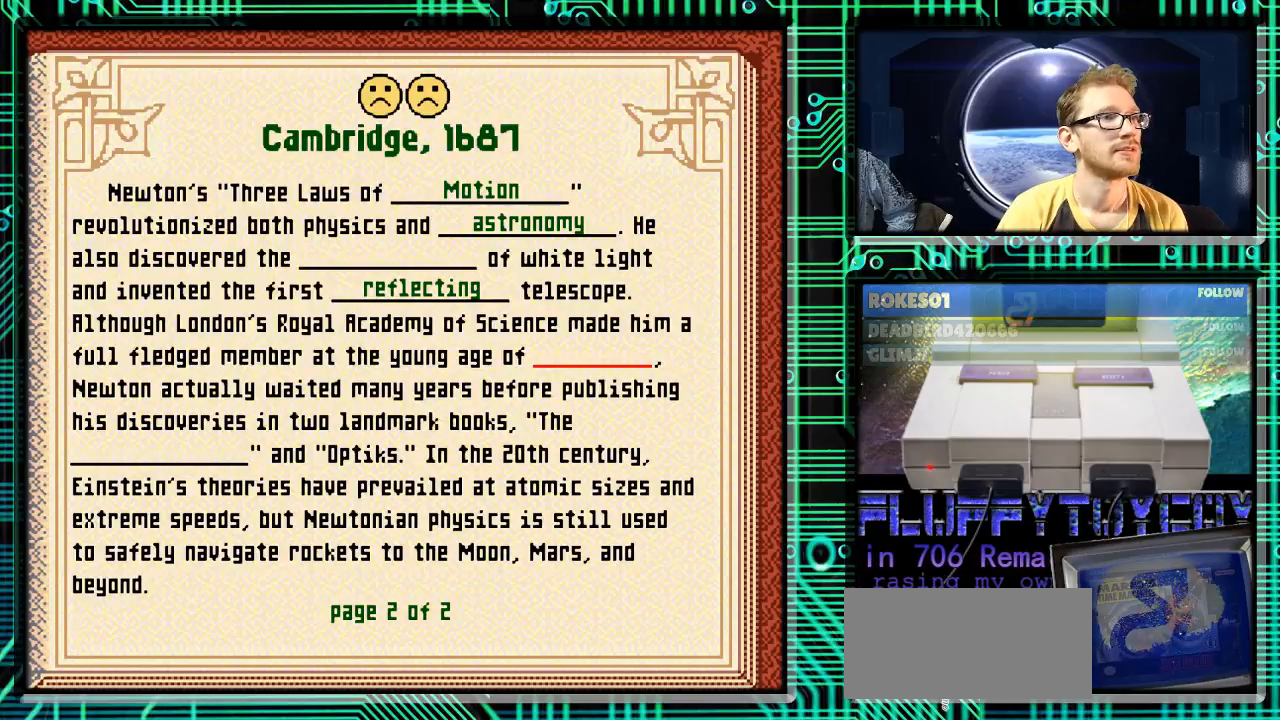
{"buttons": [], "events": [[167, "X", "down"], [233, "X", "up"]]}
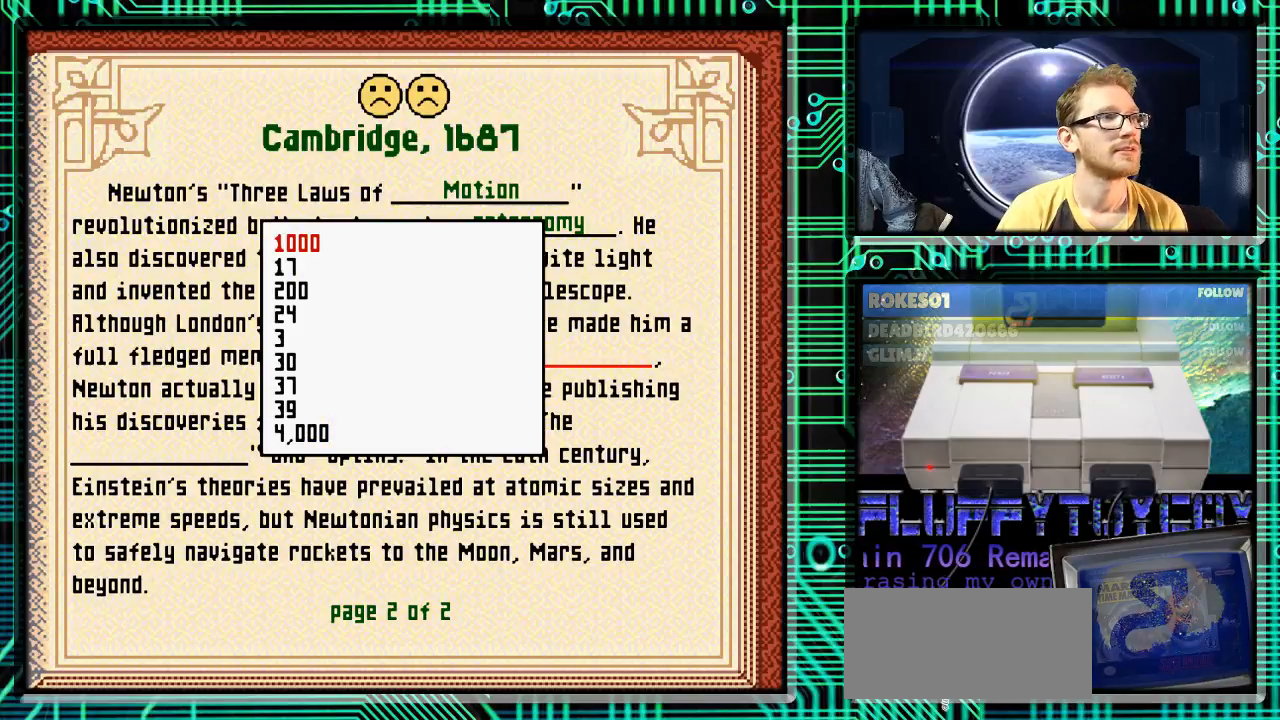
{"buttons": [], "events": [[100, "DPAD_DOWN", "down"], [233, "DPAD_DOWN", "up"], [333, "DPAD_DOWN", "down"], [467, "DPAD_DOWN", "up"]]}
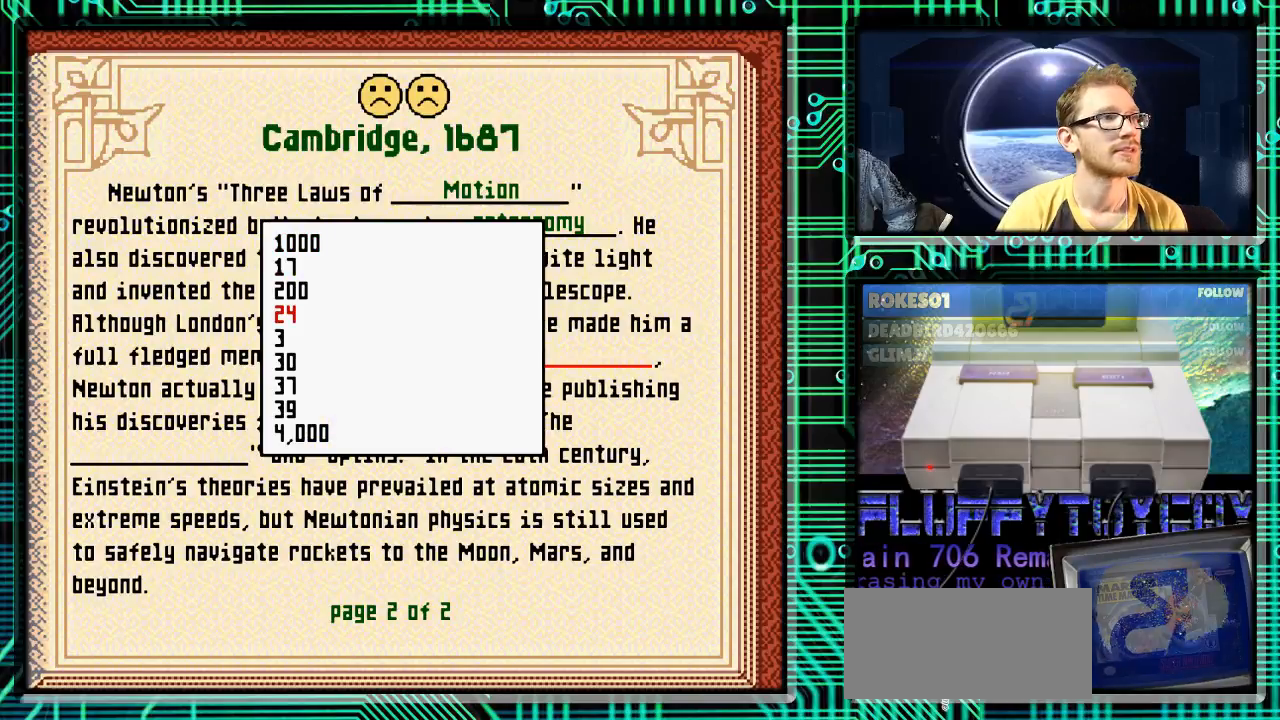
{"buttons": [], "events": [[33, "DPAD_DOWN", "down"], [133, "DPAD_DOWN", "up"]]}
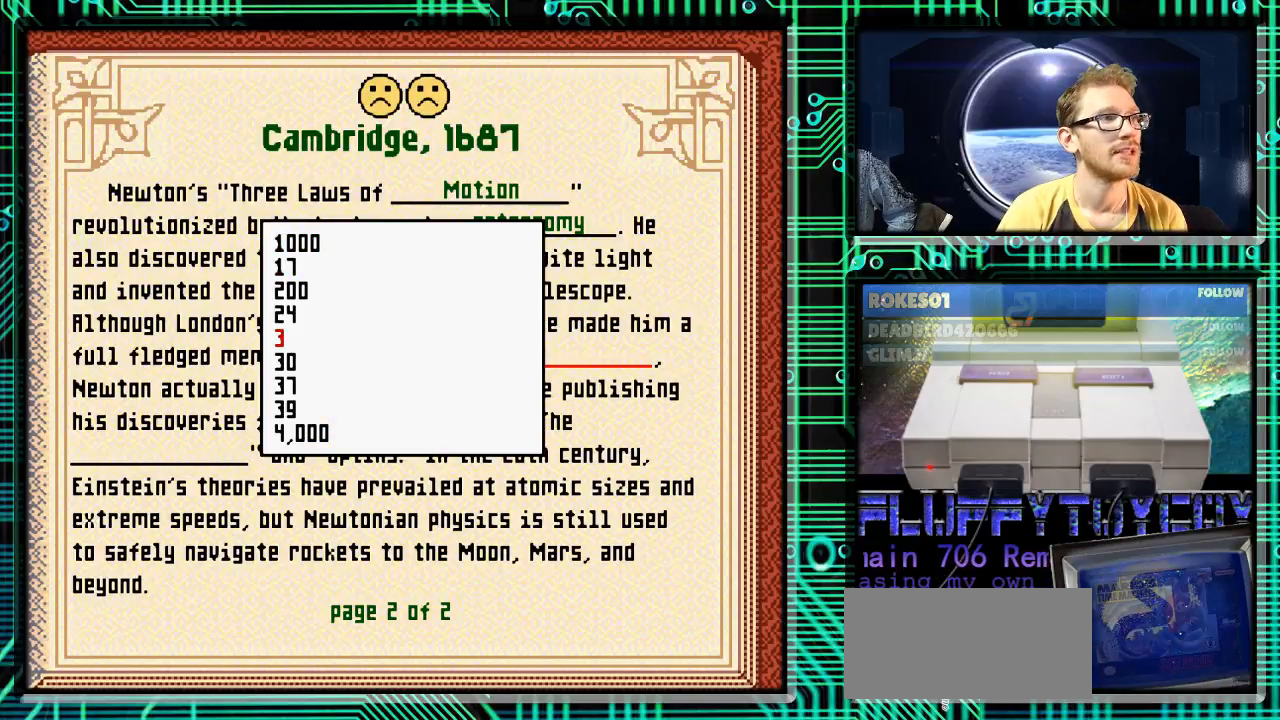
{"buttons": [], "events": [[133, "DPAD_DOWN", "down"], [267, "DPAD_DOWN", "up"], [333, "DPAD_DOWN", "down"], [433, "DPAD_DOWN", "up"]]}
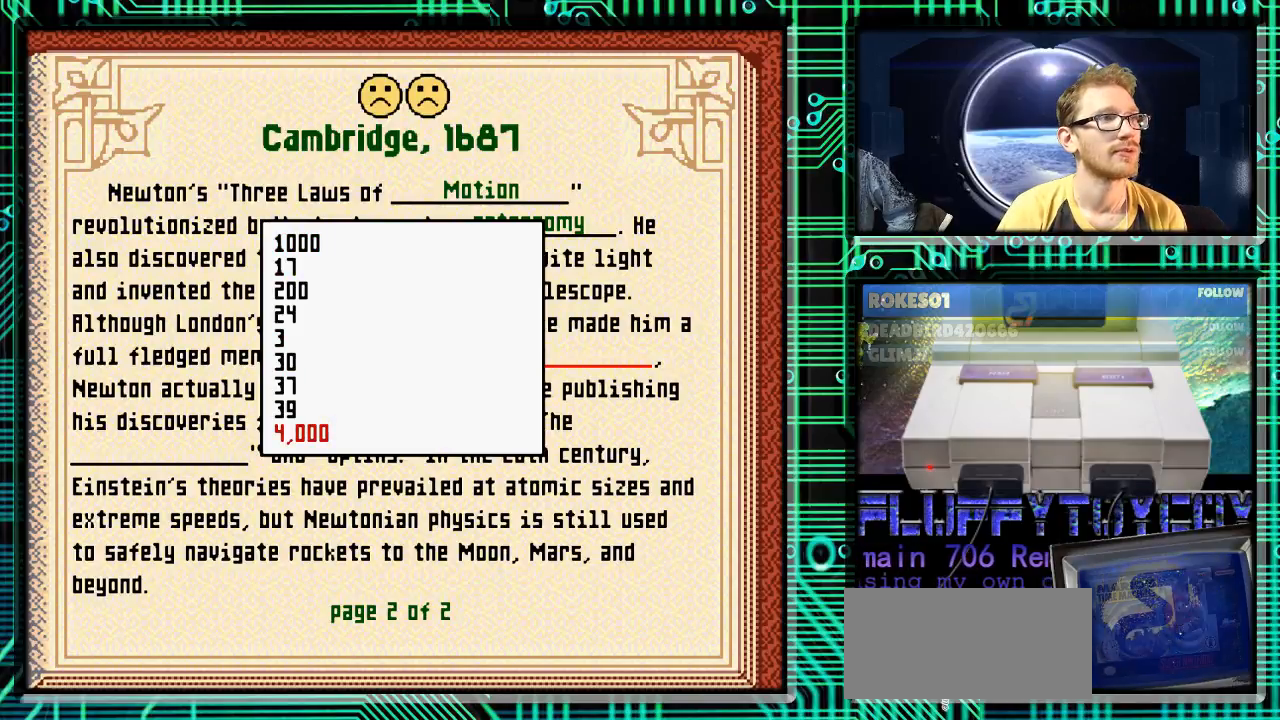
{"buttons": ["DPAD_DOWN"], "events": [[267, "DPAD_DOWN", "down"], [400, "DPAD_DOWN", "up"], [467, "DPAD_DOWN", "down"]]}
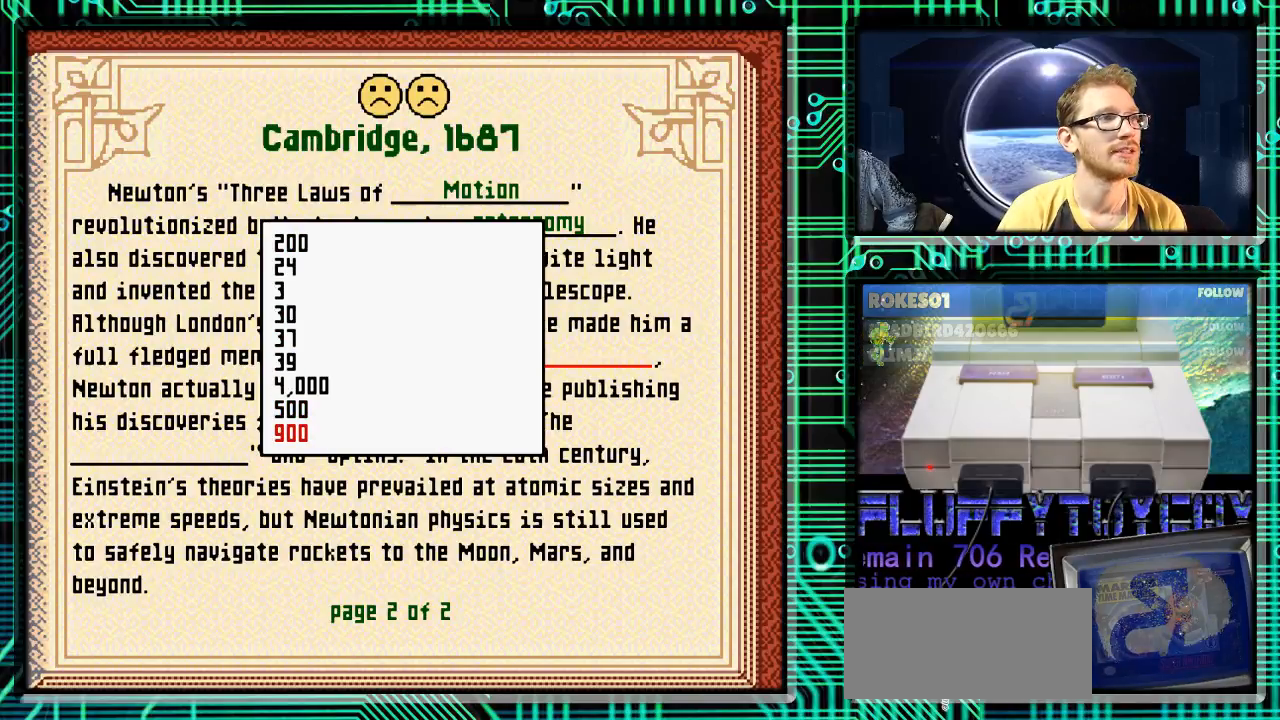
{"buttons": [], "events": [[100, "DPAD_DOWN", "up"], [167, "DPAD_DOWN", "down"], [333, "DPAD_DOWN", "up"], [400, "DPAD_DOWN", "down"], [500, "DPAD_DOWN", "up"]]}
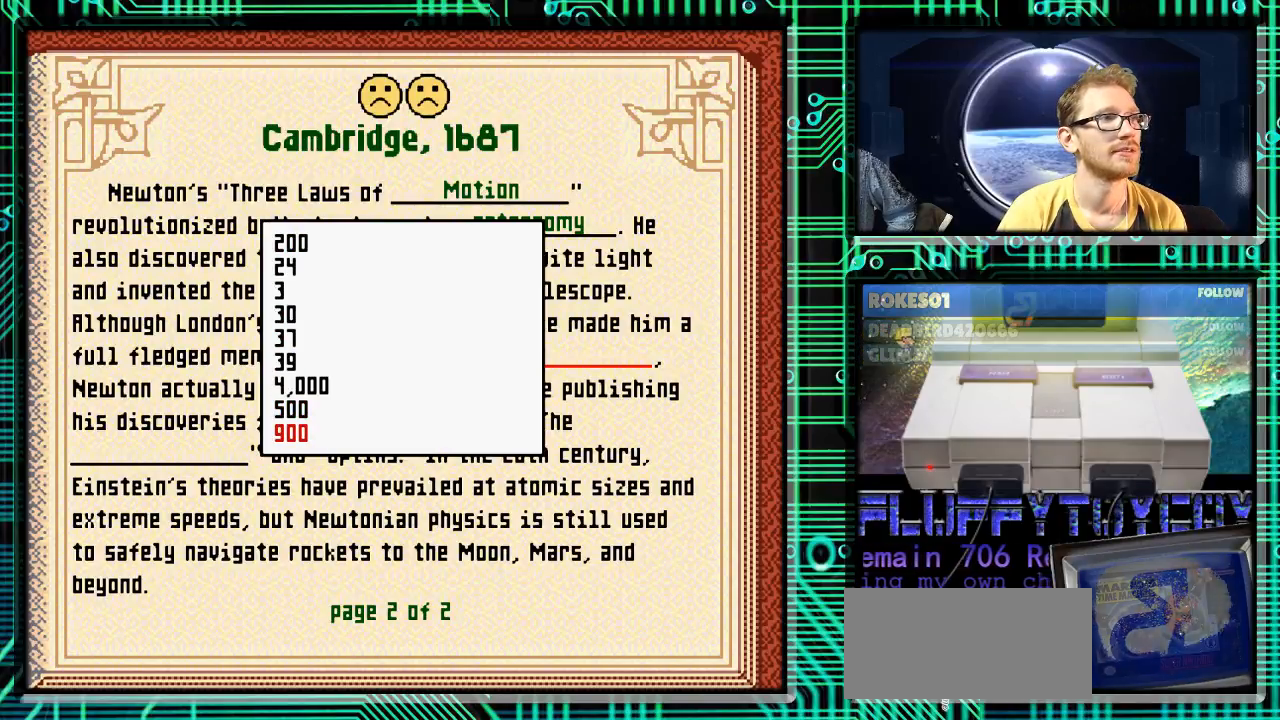
{"buttons": [], "events": [[167, "DPAD_UP", "down"], [233, "DPAD_UP", "up"], [333, "DPAD_UP", "down"], [433, "DPAD_UP", "up"]]}
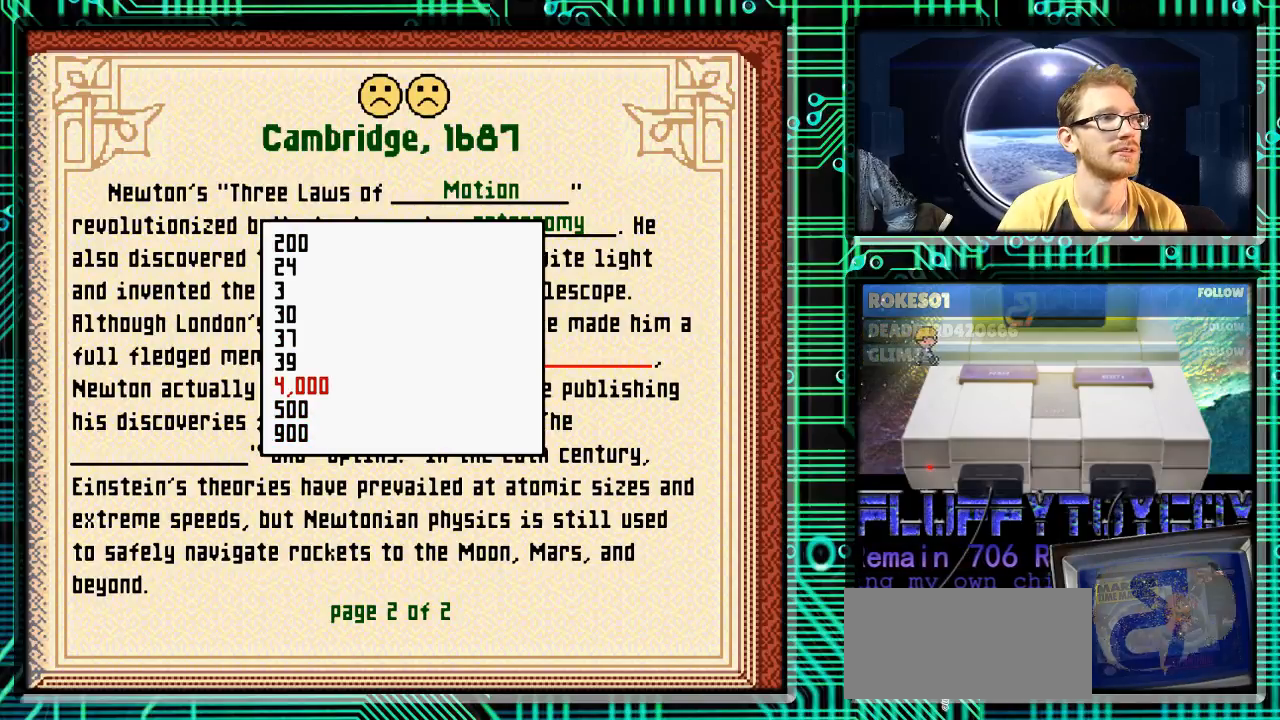
{"buttons": ["DPAD_UP"], "events": [[33, "DPAD_UP", "down"], [133, "DPAD_UP", "up"], [233, "DPAD_UP", "down"], [333, "DPAD_UP", "up"], [367, "DPAD_UP", "down"]]}
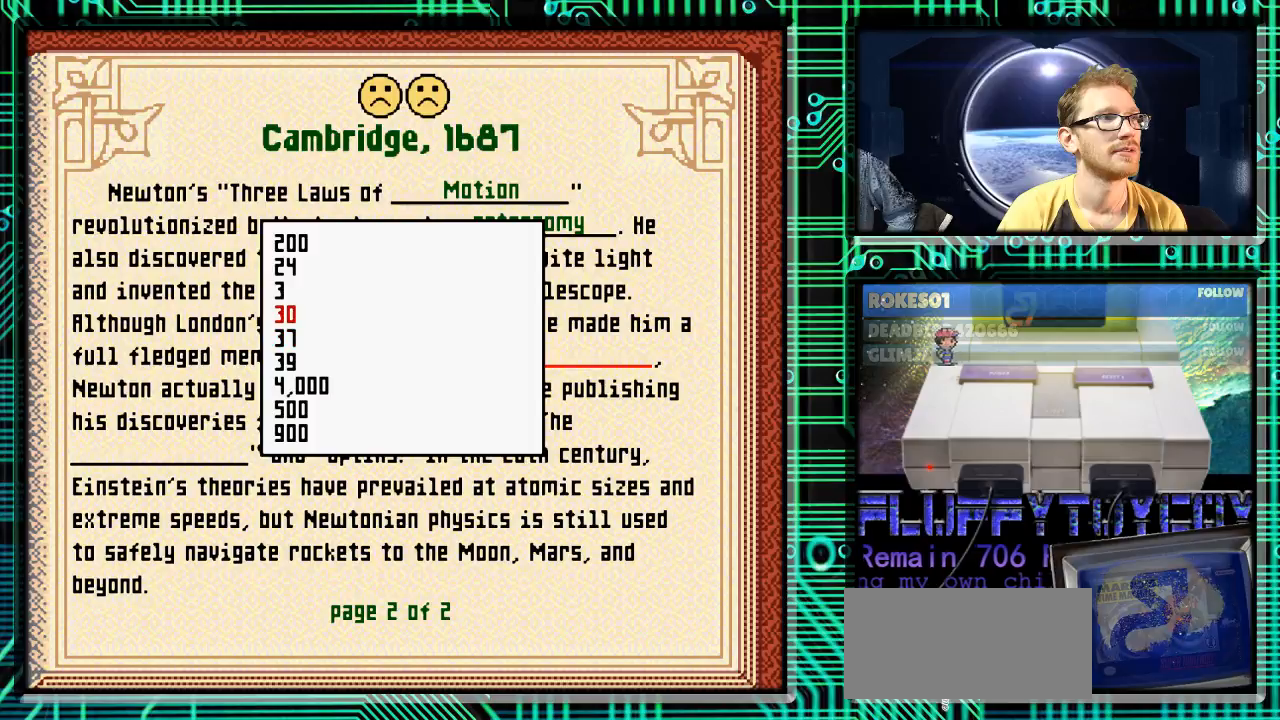
{"buttons": ["DPAD_UP"], "events": []}
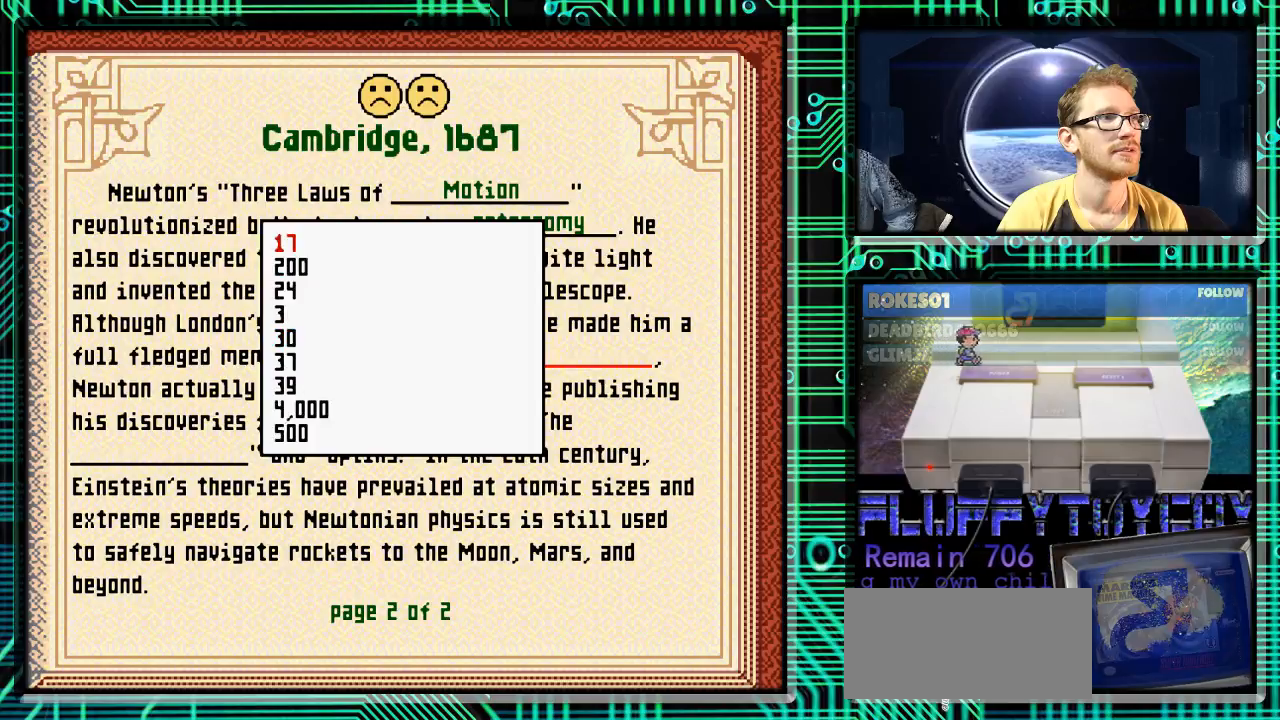
{"buttons": ["DPAD_UP"], "events": []}
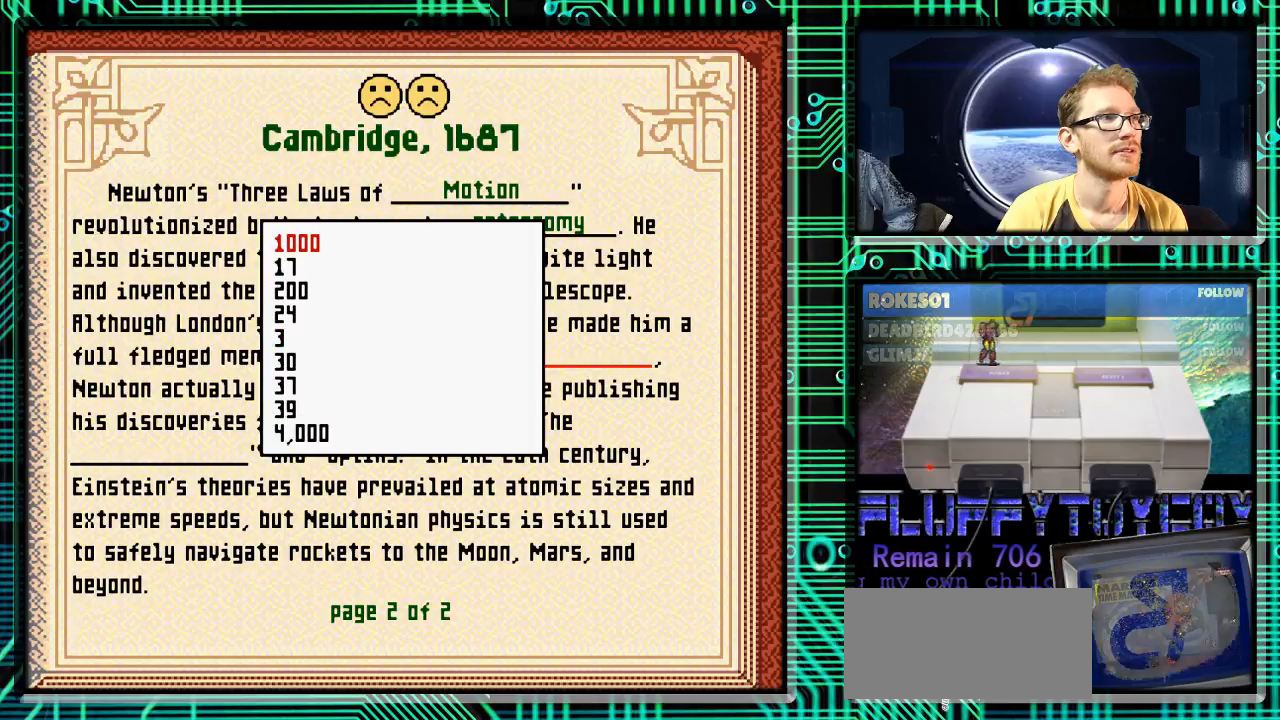
{"buttons": ["DPAD_DOWN"], "events": [[33, "DPAD_UP", "up"], [100, "DPAD_DOWN", "down"], [233, "DPAD_DOWN", "up"], [300, "DPAD_DOWN", "down"]]}
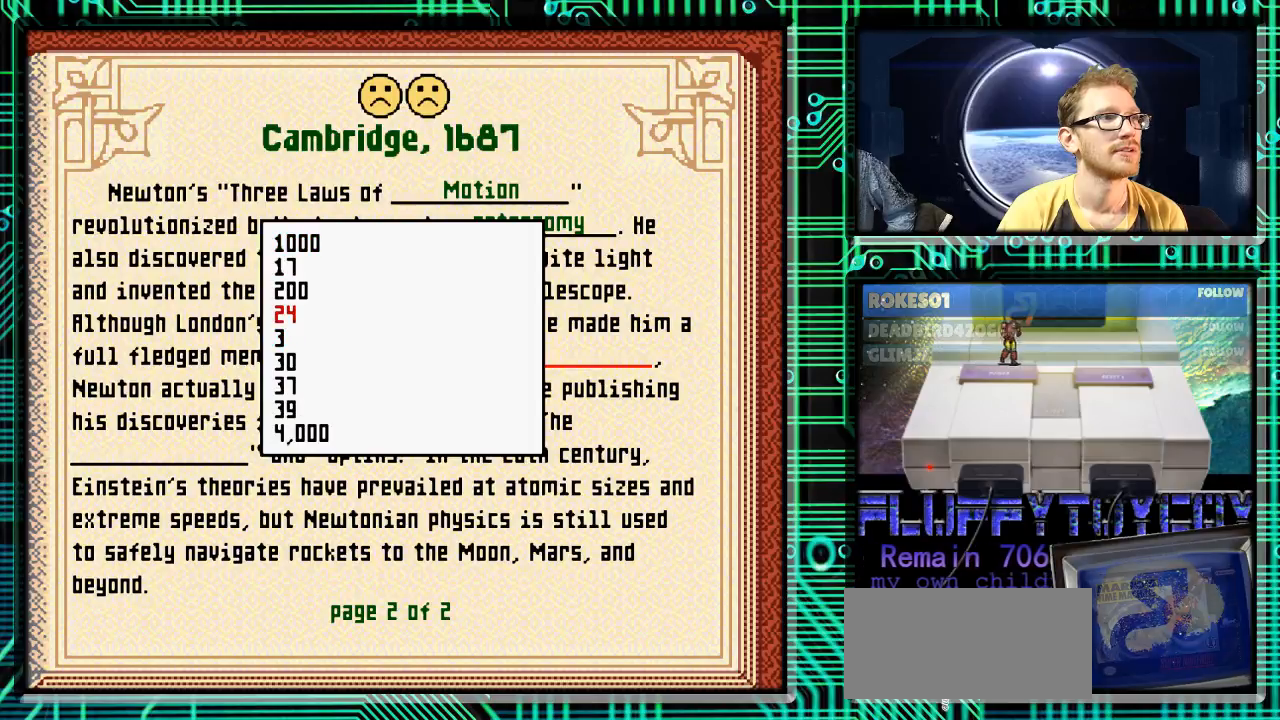
{"buttons": [], "events": [[467, "DPAD_DOWN", "up"]]}
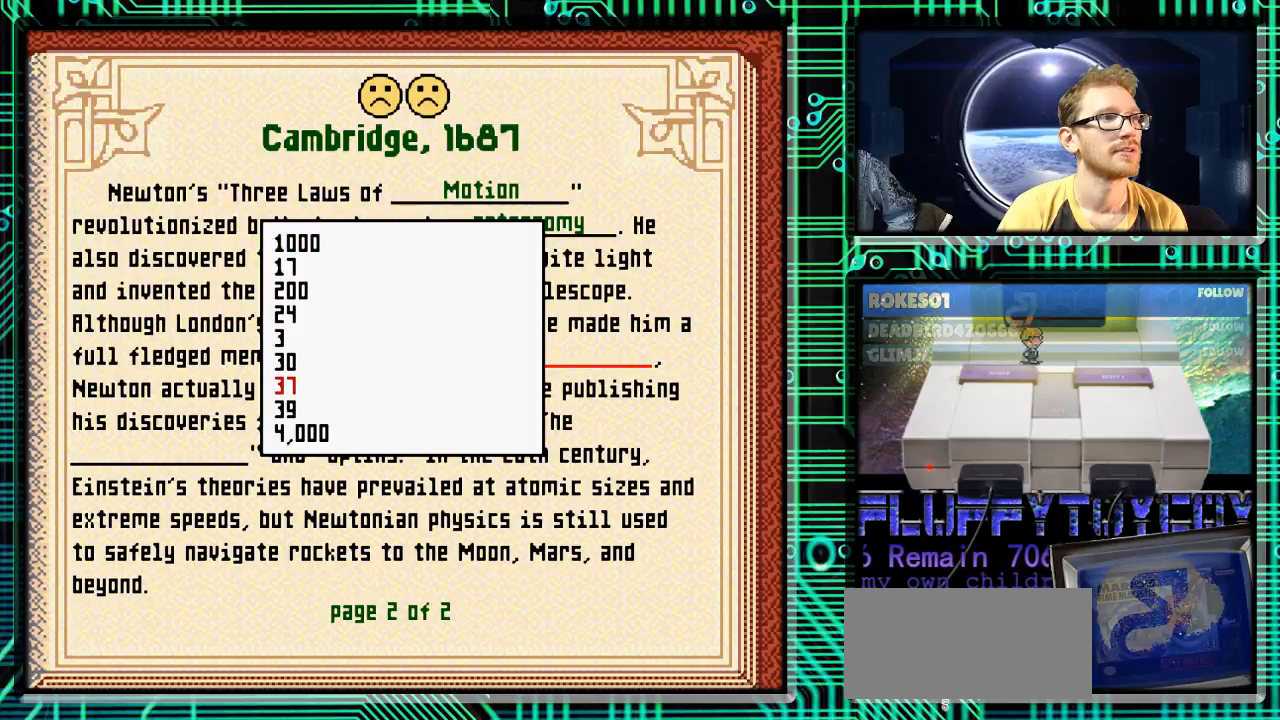
{"buttons": ["DPAD_UP"], "events": [[33, "DPAD_UP", "down"]]}
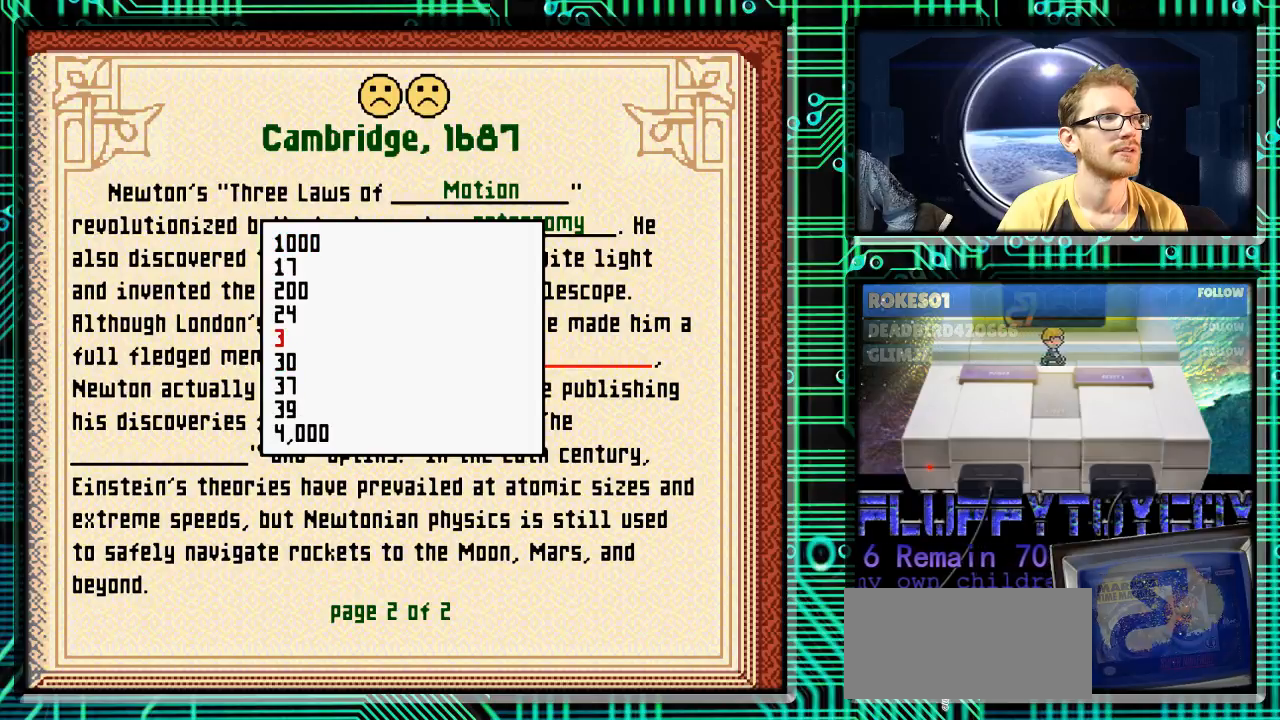
{"buttons": ["DPAD_UP"], "events": []}
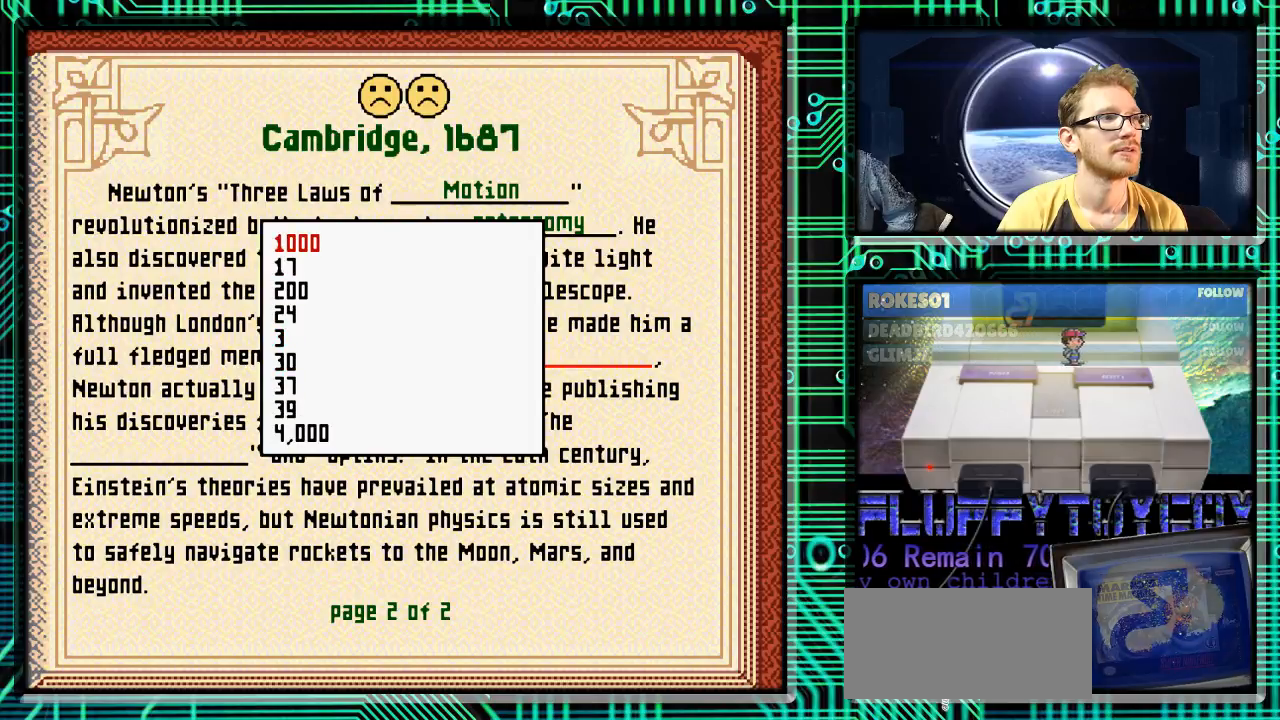
{"buttons": ["DPAD_DOWN"], "events": [[233, "DPAD_UP", "up"], [433, "DPAD_DOWN", "down"]]}
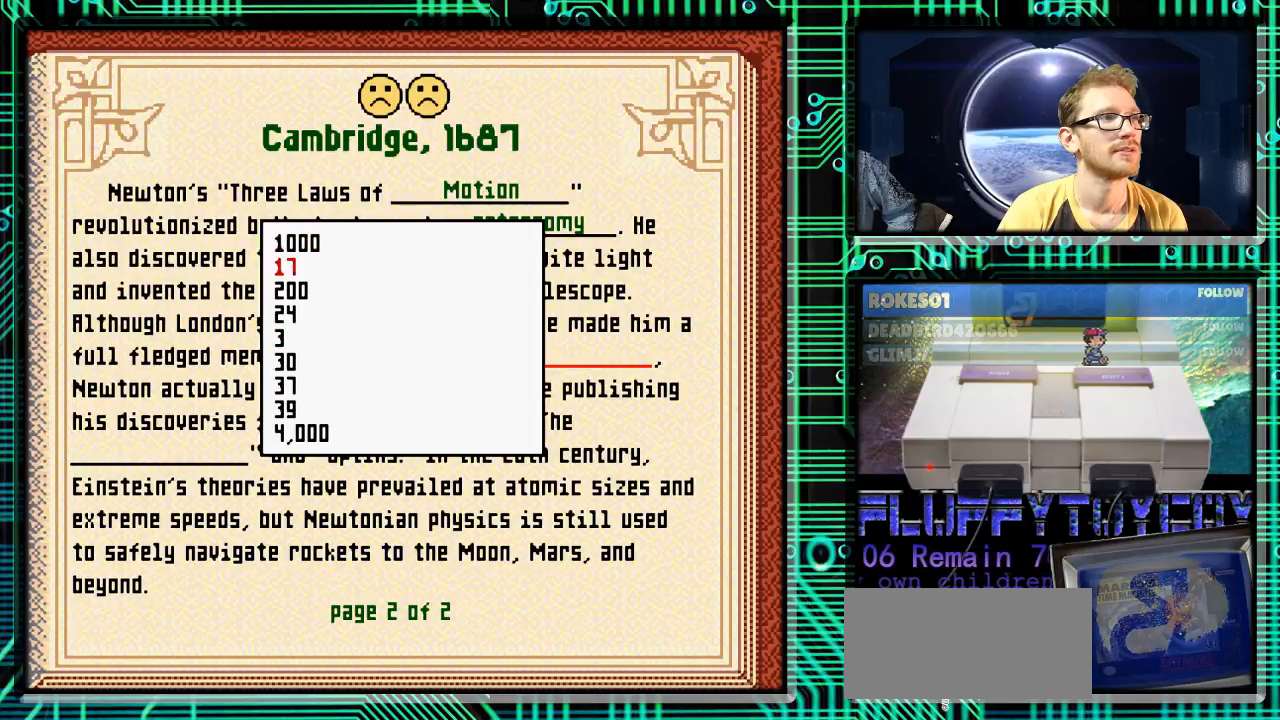
{"buttons": ["DPAD_DOWN"], "events": [[67, "DPAD_DOWN", "up"], [133, "DPAD_DOWN", "down"], [267, "DPAD_DOWN", "up"], [433, "DPAD_DOWN", "down"]]}
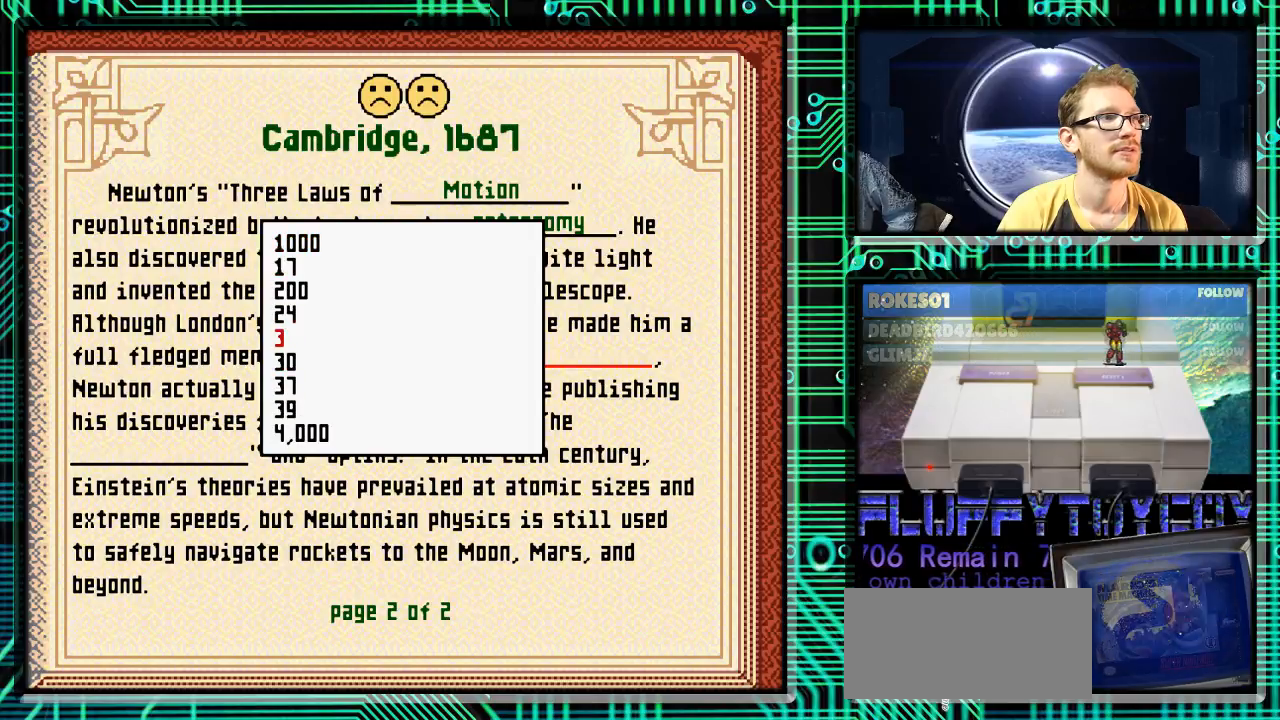
{"buttons": [], "events": [[33, "DPAD_DOWN", "up"], [200, "DPAD_DOWN", "down"], [300, "DPAD_DOWN", "up"]]}
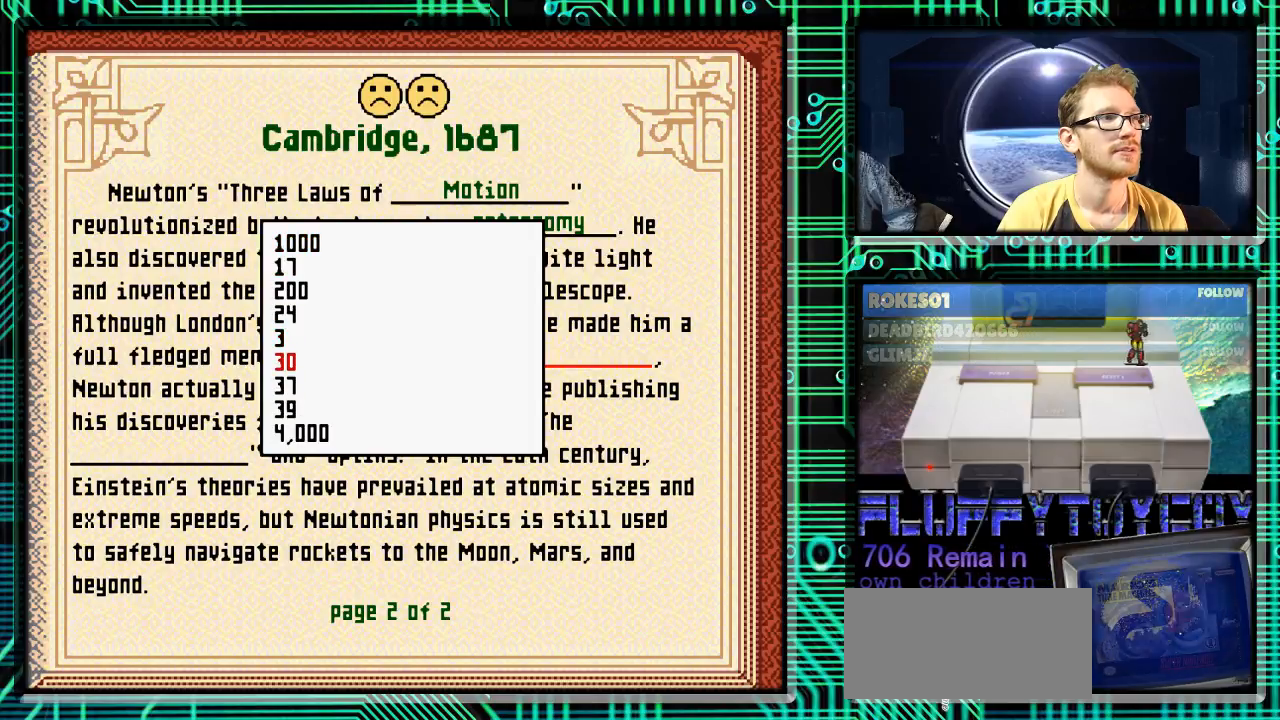
{"buttons": [], "events": []}
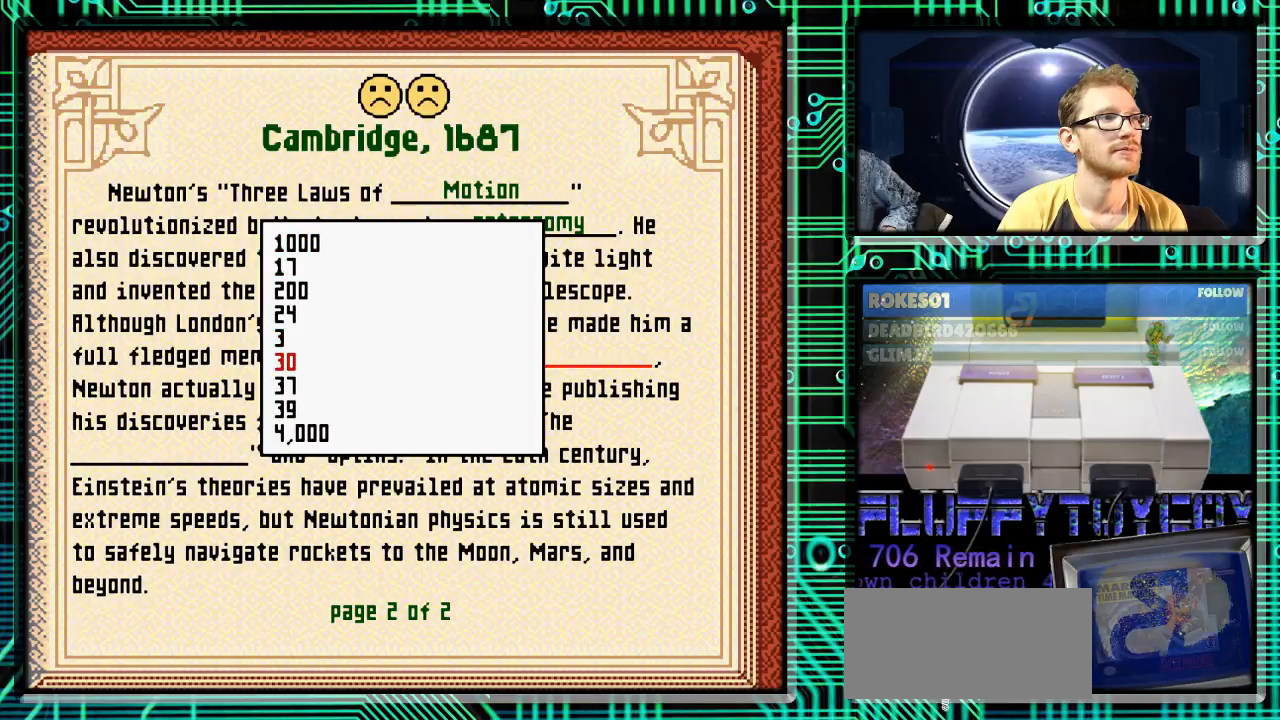
{"buttons": [], "events": []}
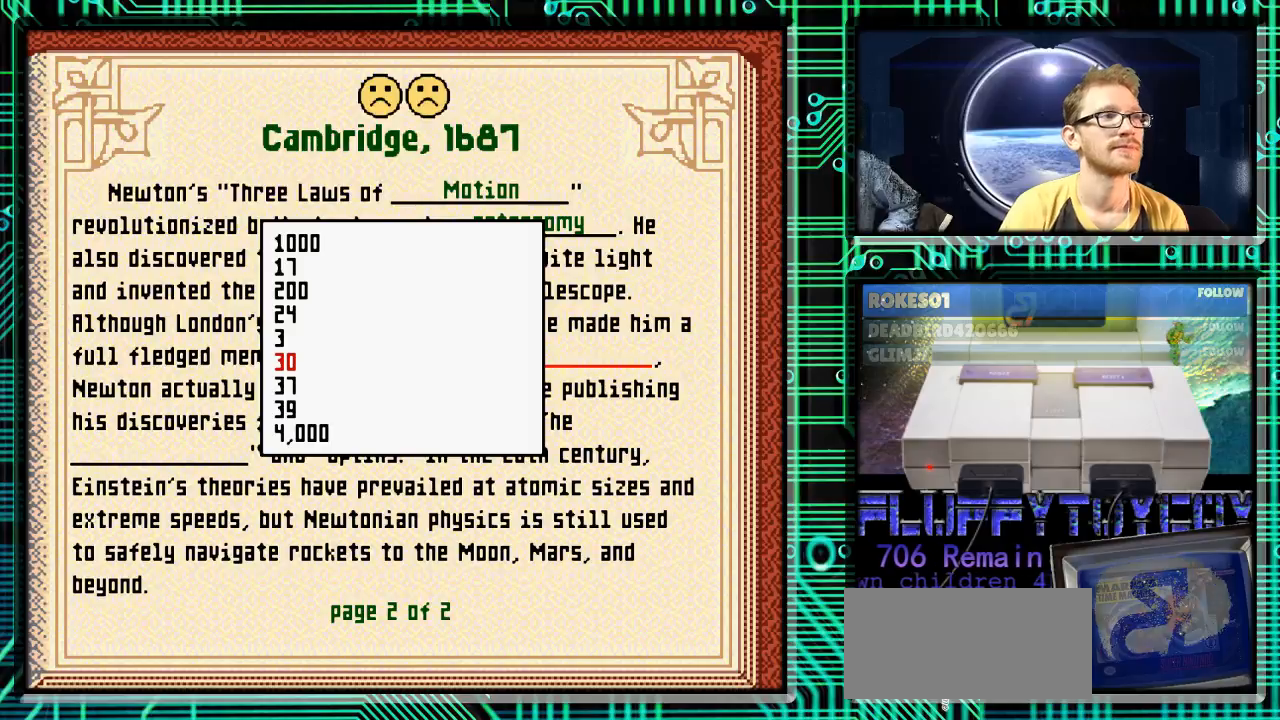
{"buttons": [], "events": [[133, "DPAD_DOWN", "down"], [300, "DPAD_DOWN", "up"]]}
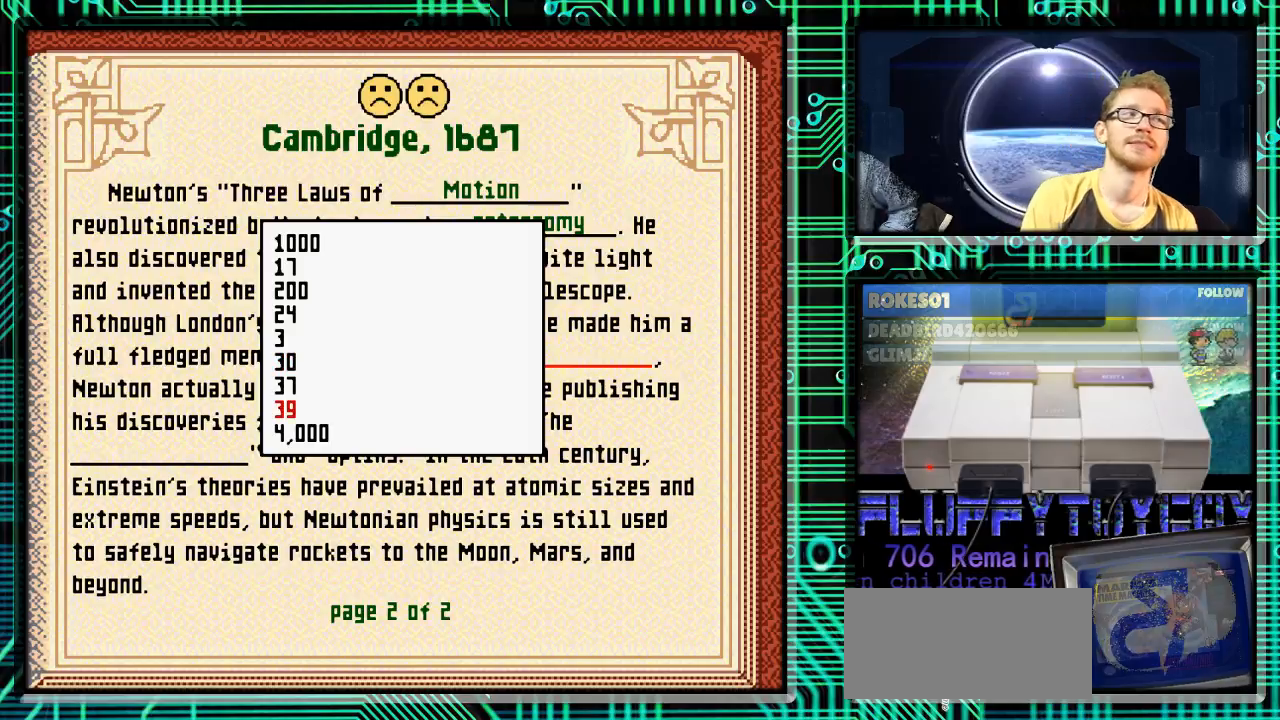
{"buttons": ["DPAD_UP"], "events": [[67, "DPAD_UP", "down"]]}
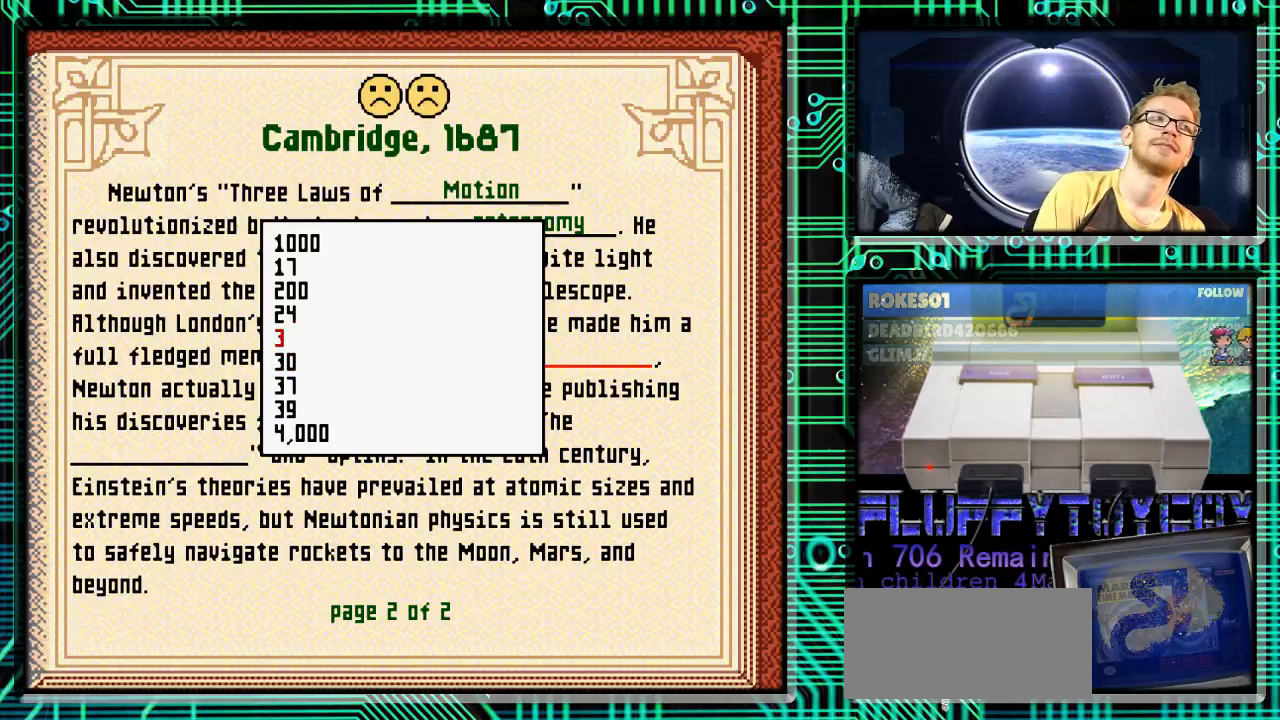
{"buttons": ["DPAD_UP"], "events": []}
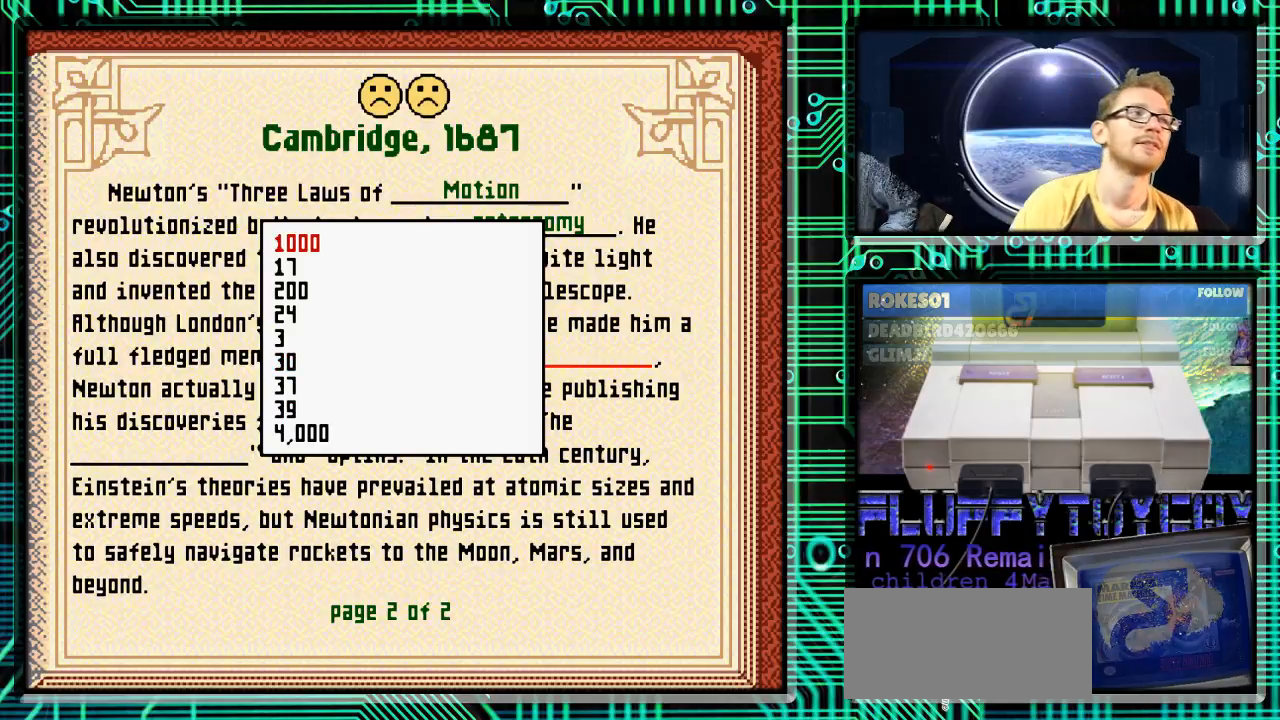
{"buttons": [], "events": [[33, "DPAD_UP", "up"]]}
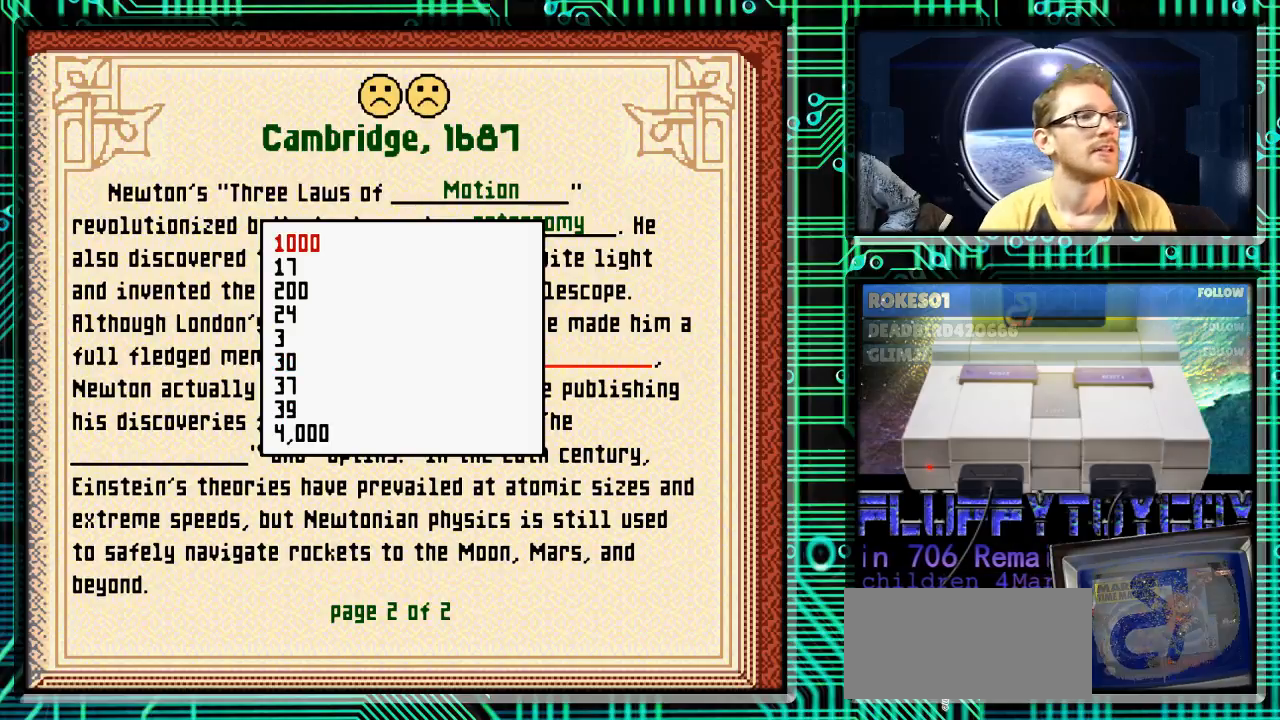
{"buttons": [], "events": []}
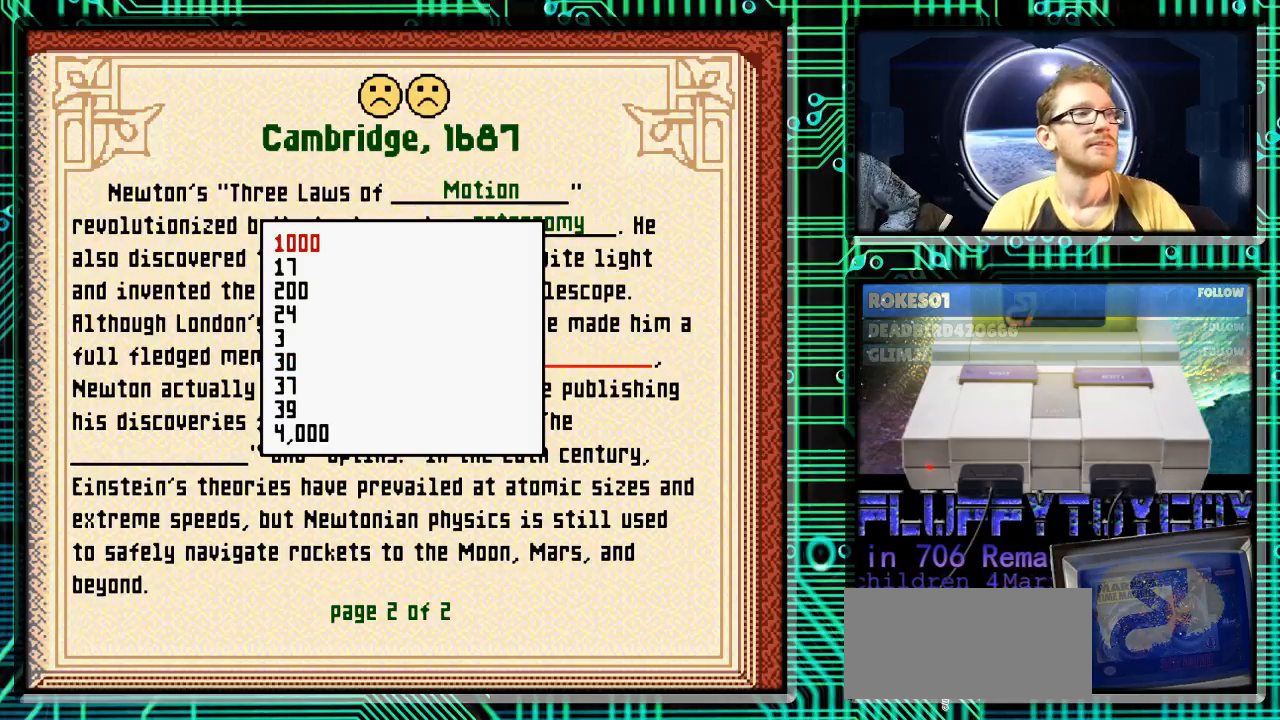
{"buttons": [], "events": []}